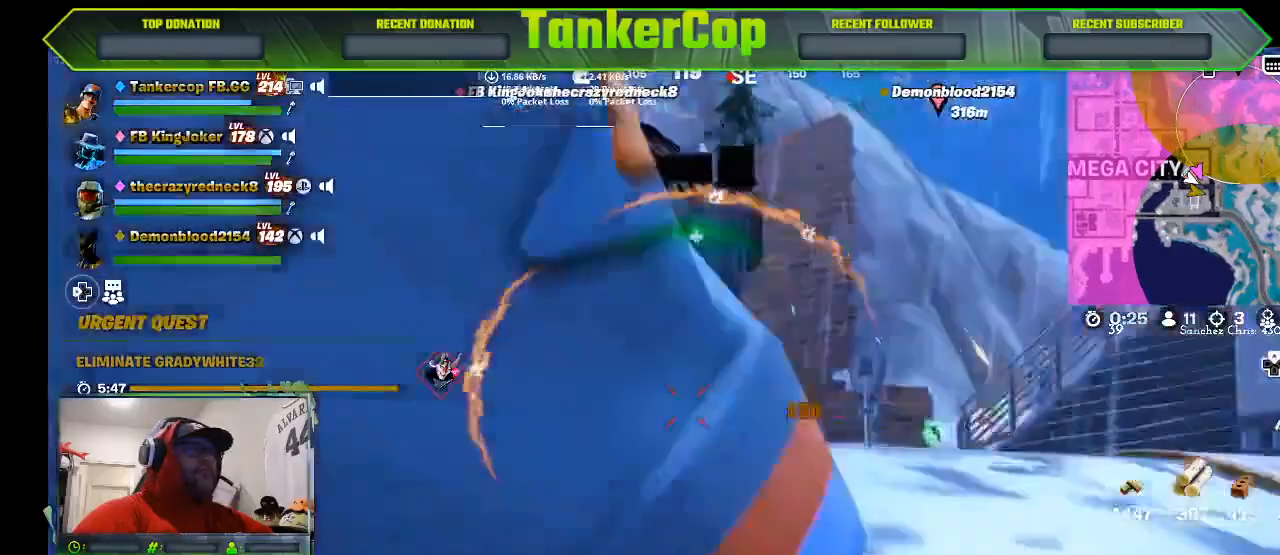
Gameplay with a controller (PlayStation layout); each line is a JSON object with the inputs held at the frame after it (dt_ms = milliseconds from this image to that frame). "events" lists button and stick changes between this image and that frame as [ms after this image, input, new state], when the widget could be followed in between.
{"dt_ms": 500, "buttons": [], "left_stick": "down-right", "right_stick": "left", "events": [[133, "SQUARE", "down"], [267, "SQUARE", "up"]]}
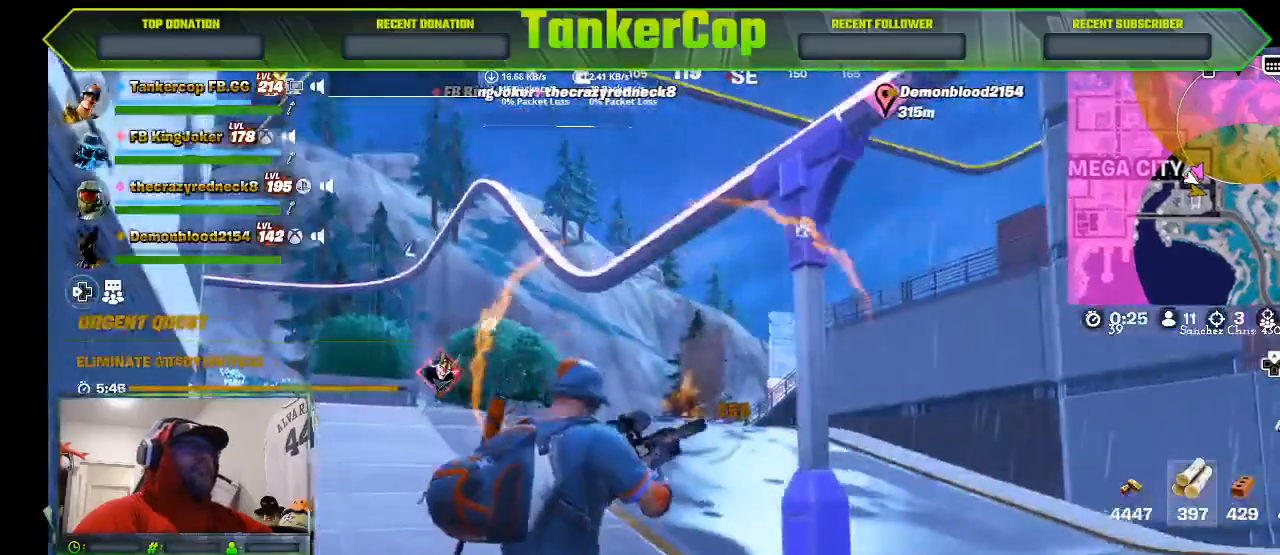
{"dt_ms": 500, "buttons": [], "left_stick": "down-right", "right_stick": "left", "events": []}
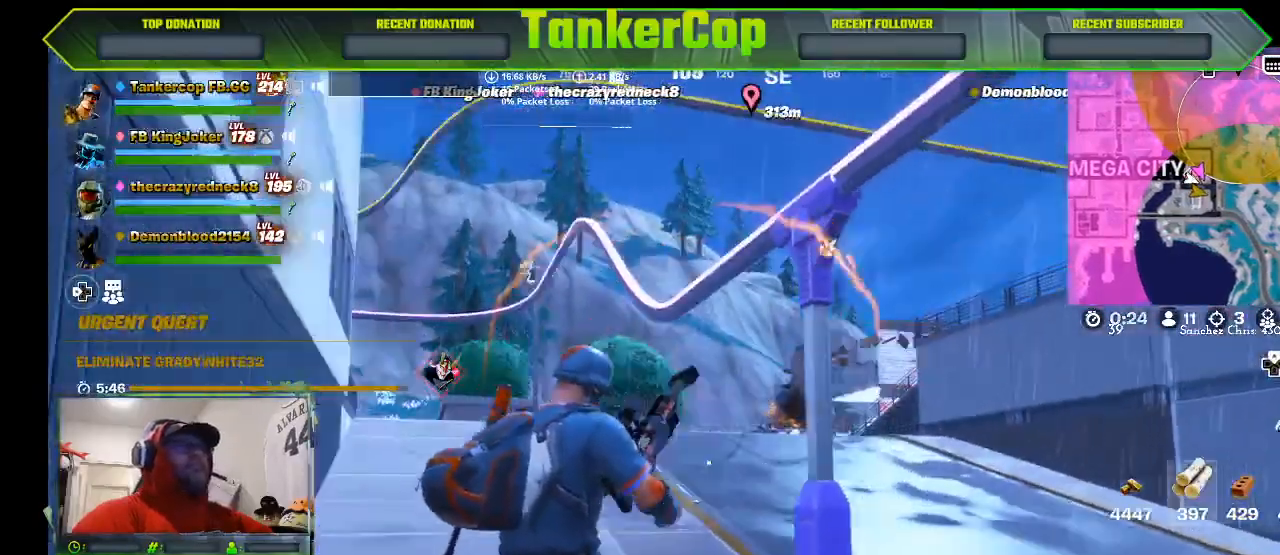
{"dt_ms": 500, "buttons": [], "left_stick": "down", "right_stick": "left", "events": [[33, "left_stick", "down"]]}
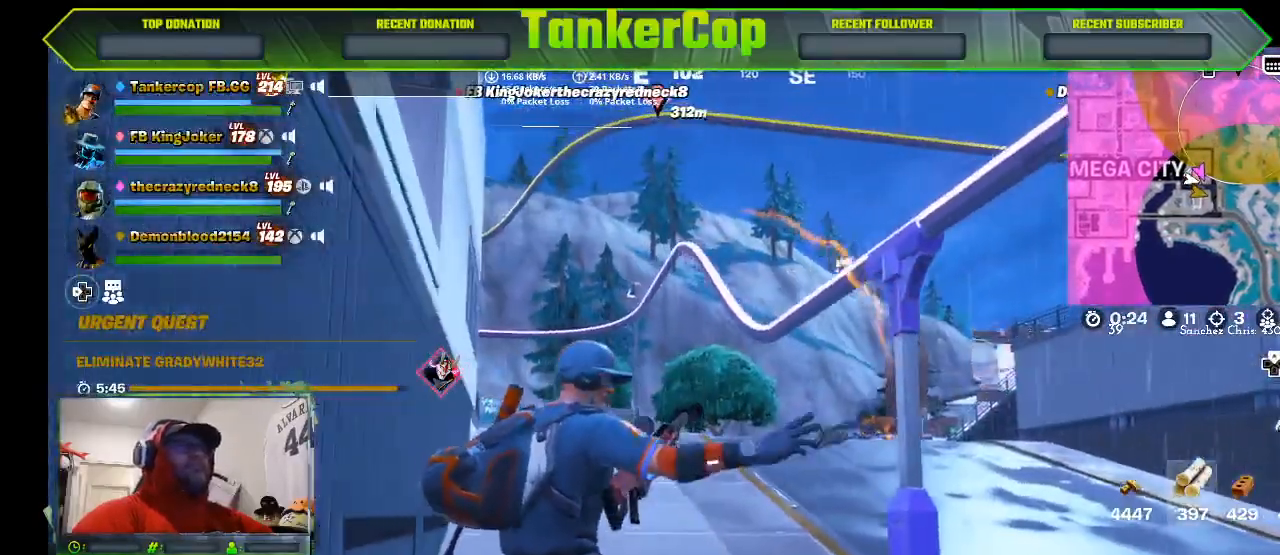
{"dt_ms": 500, "buttons": [], "left_stick": "down-left", "right_stick": "center", "events": [[67, "left_stick", "down-left"], [167, "right_stick", "center"]]}
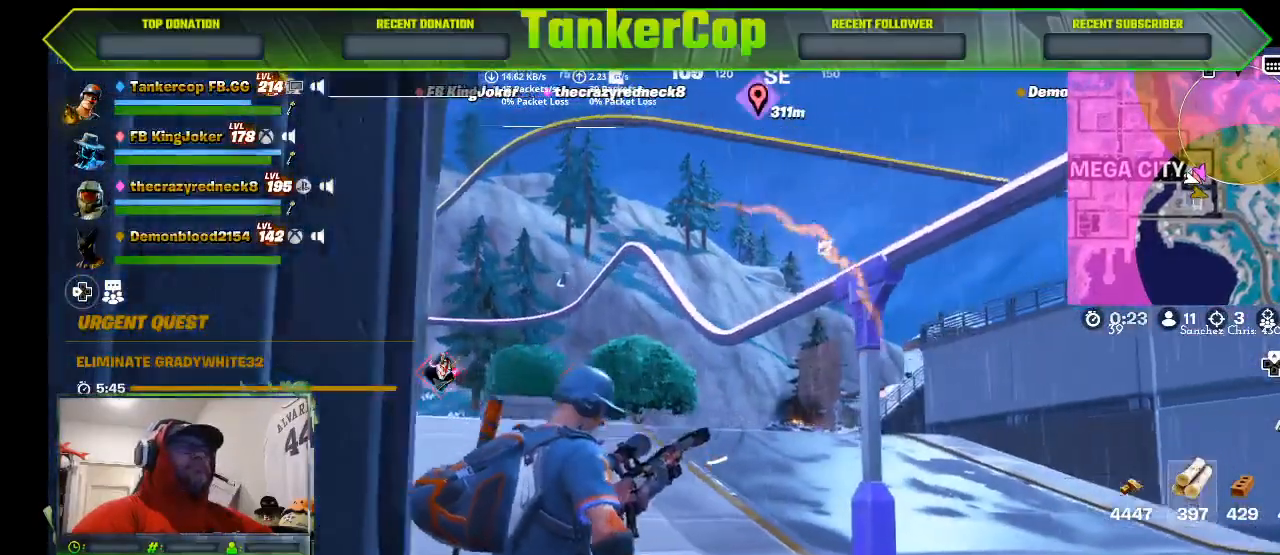
{"dt_ms": 500, "buttons": [], "left_stick": "down-left", "right_stick": "center", "events": []}
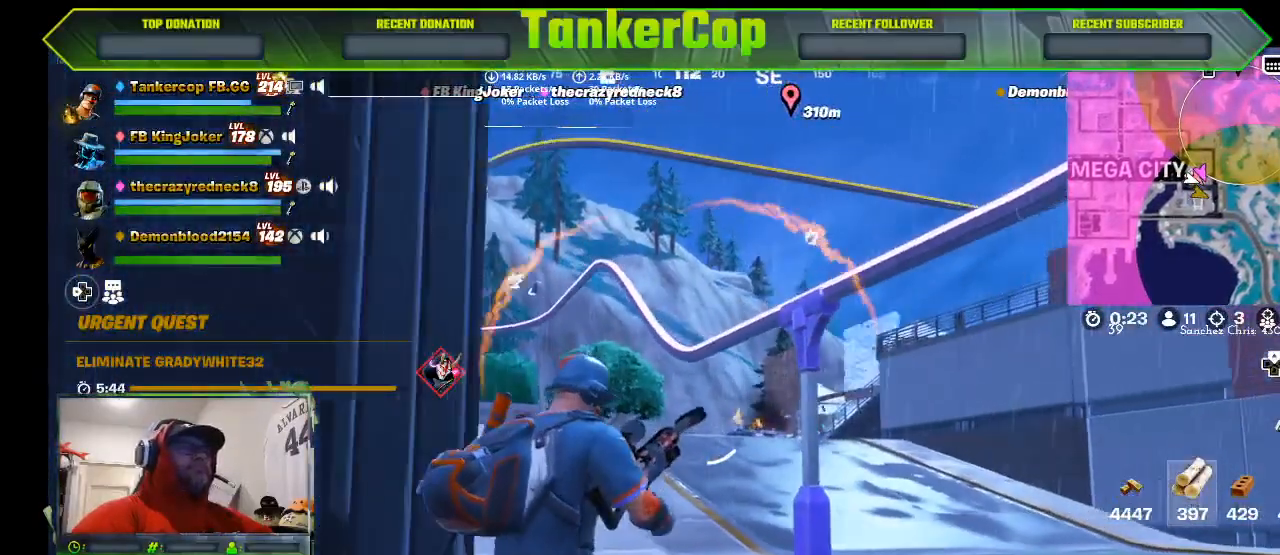
{"dt_ms": 500, "buttons": [], "left_stick": "left", "right_stick": "center", "events": [[433, "left_stick", "left"]]}
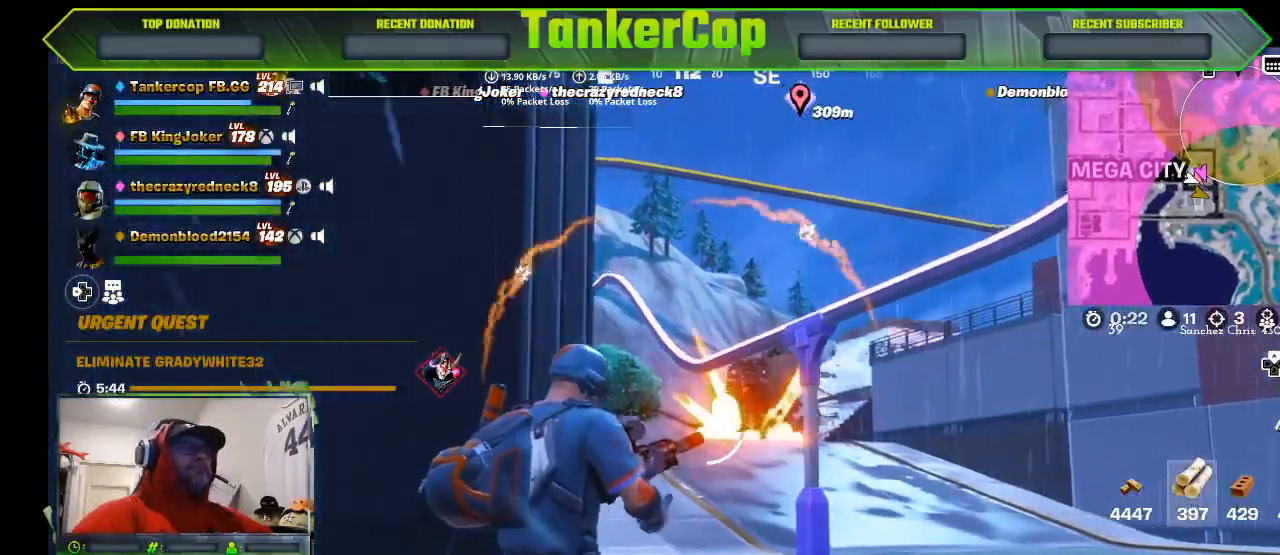
{"dt_ms": 500, "buttons": [], "left_stick": "up", "right_stick": "center", "events": [[100, "left_stick", "up-left"], [367, "left_stick", "up"]]}
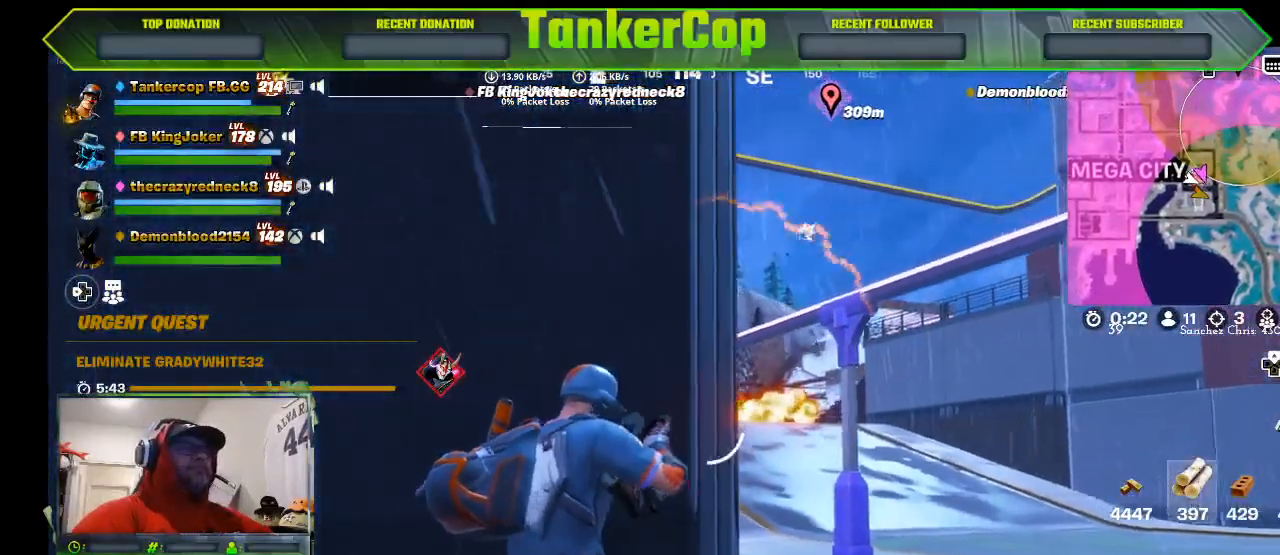
{"dt_ms": 500, "buttons": [], "left_stick": "center", "right_stick": "center", "events": [[233, "left_stick", "center"]]}
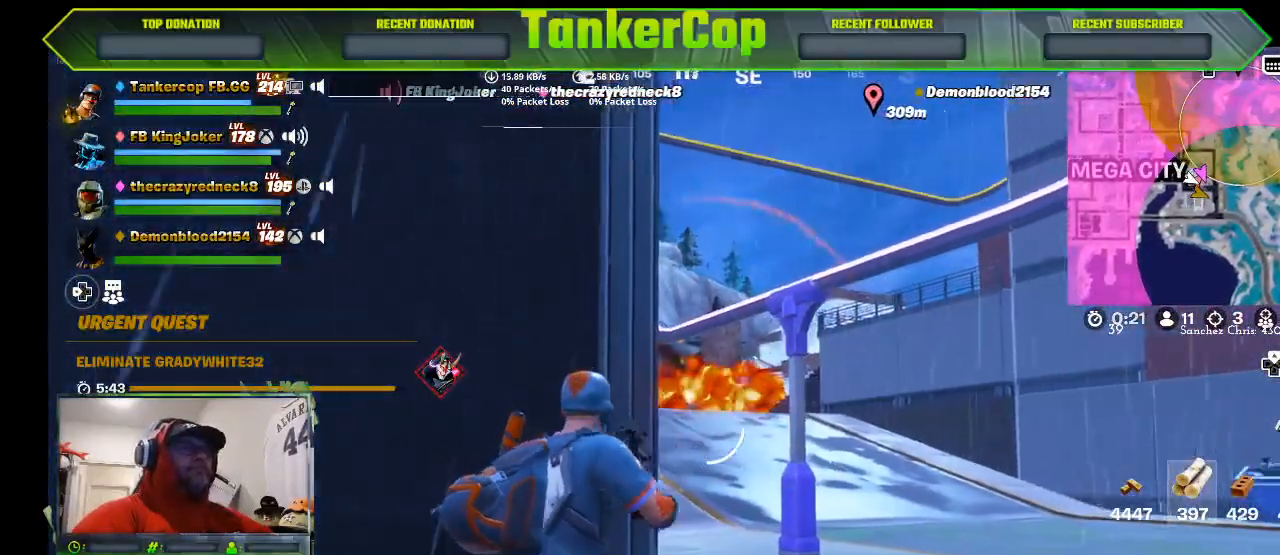
{"dt_ms": 500, "buttons": [], "left_stick": "center", "right_stick": "center", "events": []}
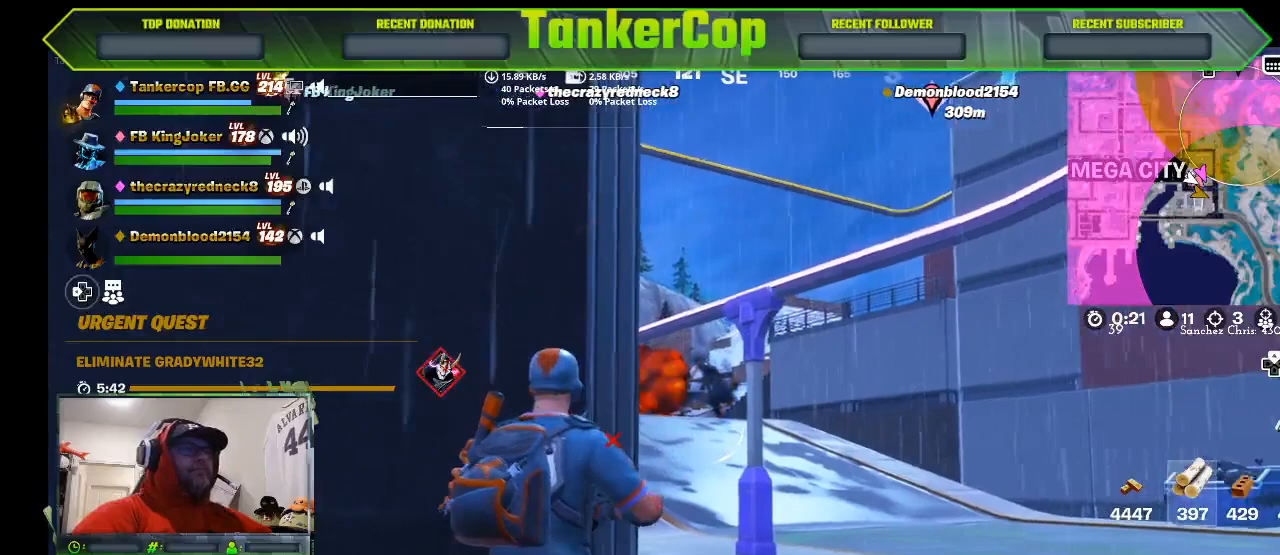
{"dt_ms": 500, "buttons": [], "left_stick": "center", "right_stick": "center", "events": [[233, "R1", "down"], [333, "R1", "up"]]}
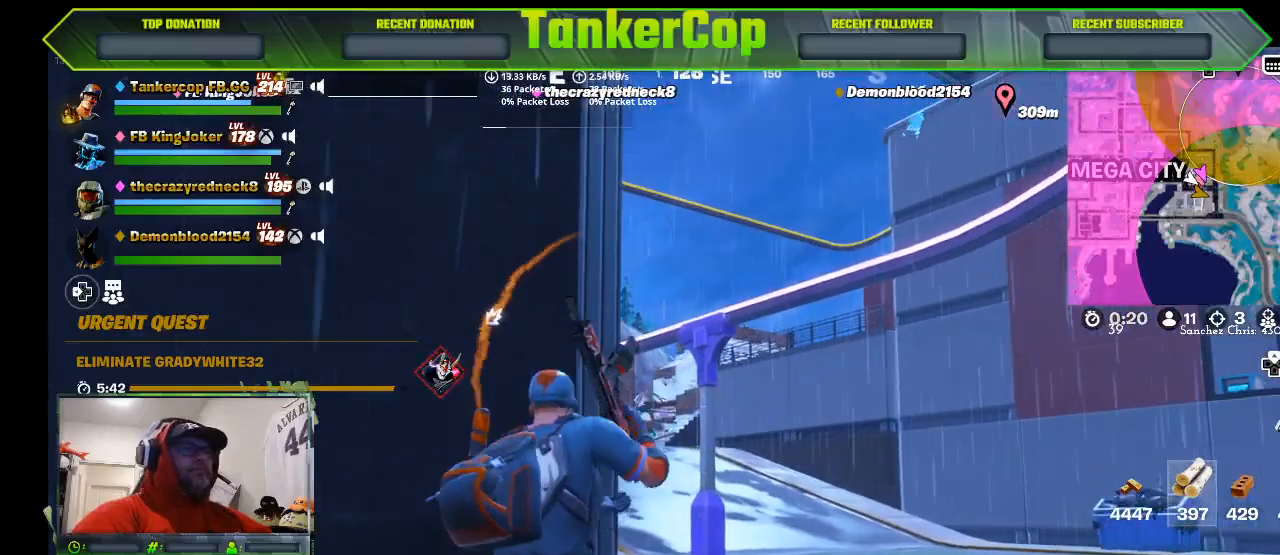
{"dt_ms": 500, "buttons": ["R1"], "left_stick": "center", "right_stick": "center", "events": [[433, "R1", "down"]]}
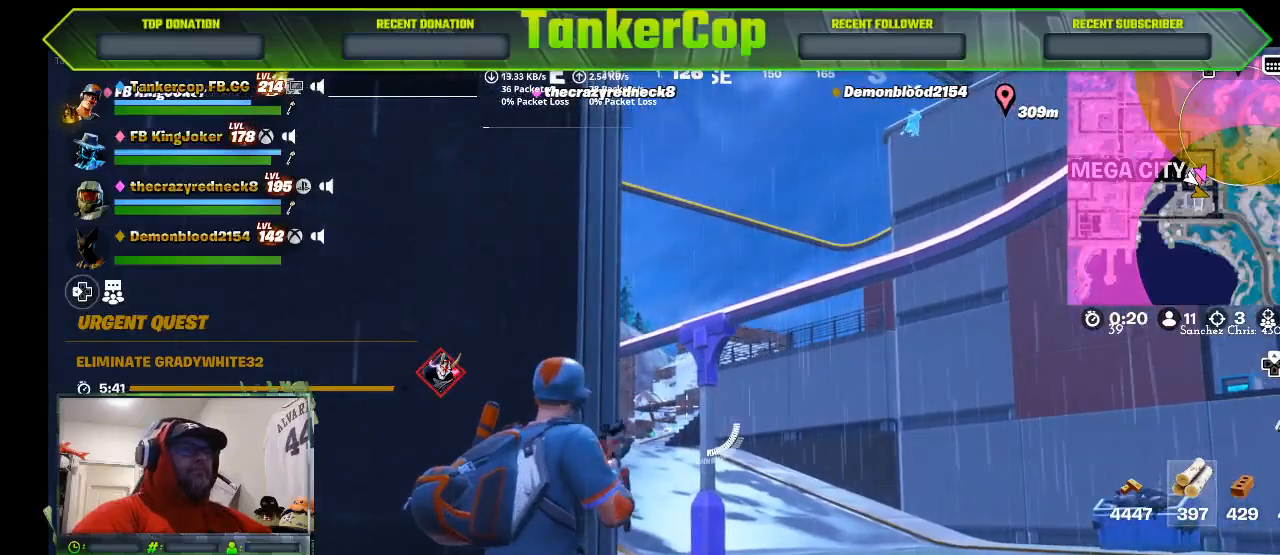
{"dt_ms": 500, "buttons": ["L2"], "left_stick": "right", "right_stick": "center", "events": [[33, "R1", "up"], [100, "R1", "down"], [233, "R1", "up"], [367, "L2", "down"], [367, "left_stick", "right"]]}
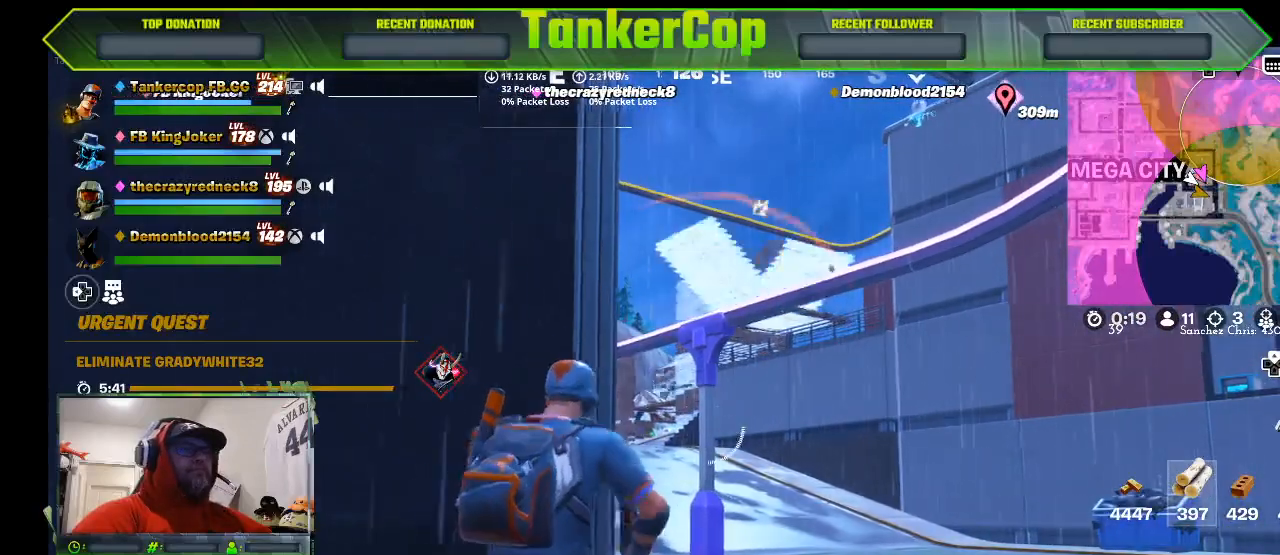
{"dt_ms": 500, "buttons": ["L2"], "left_stick": "center", "right_stick": "center", "events": [[433, "left_stick", "center"]]}
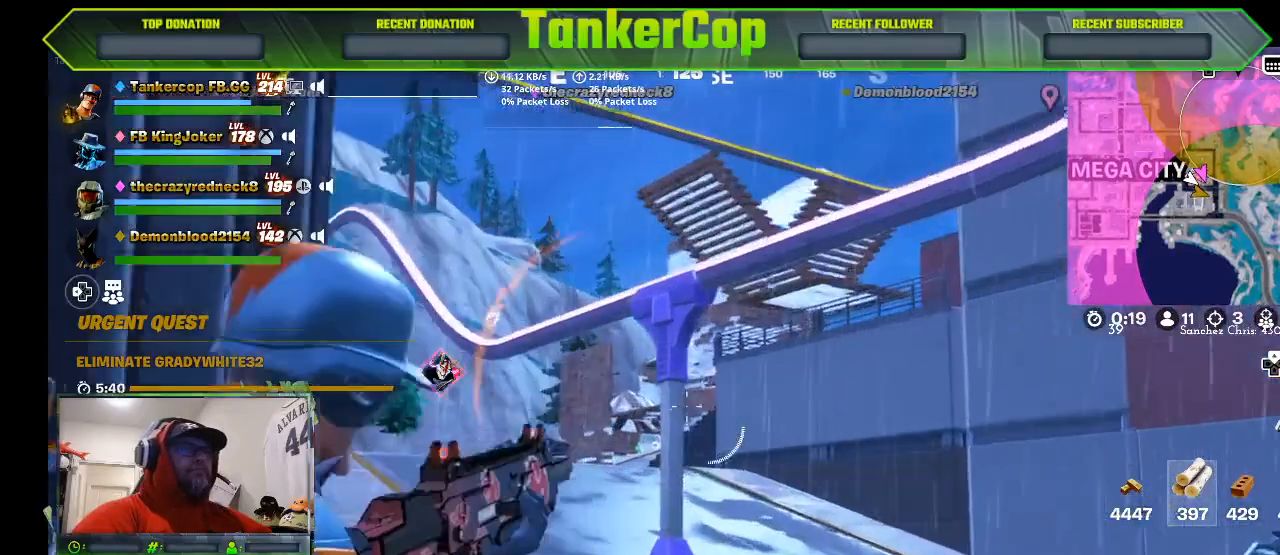
{"dt_ms": 500, "buttons": ["L2"], "left_stick": "down-right", "right_stick": "center", "events": [[167, "left_stick", "right"], [233, "left_stick", "down-right"]]}
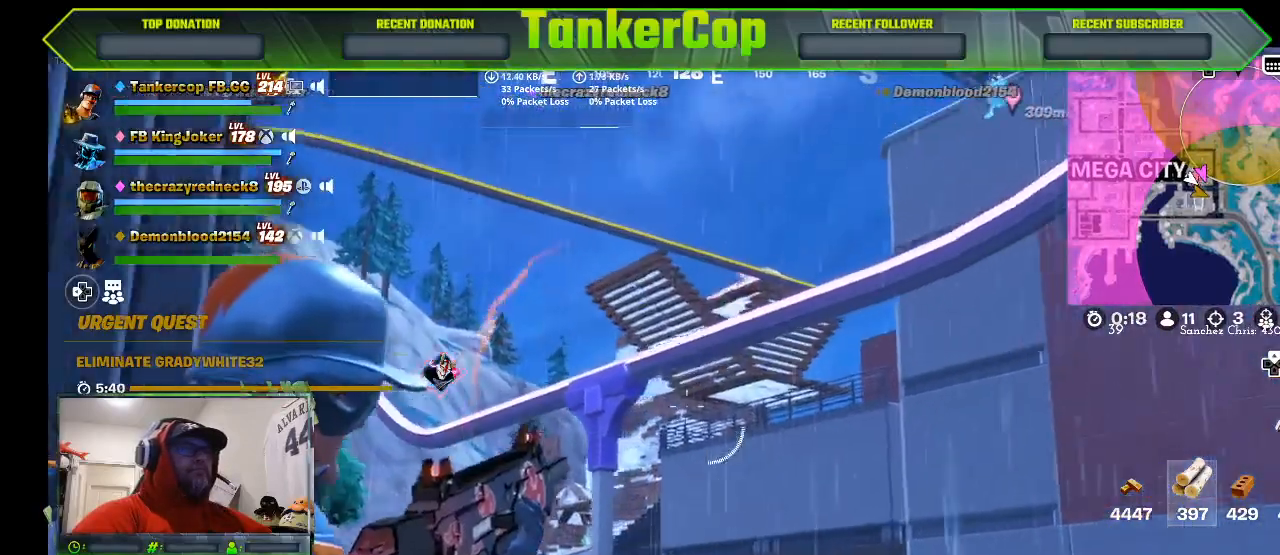
{"dt_ms": 500, "buttons": ["L2"], "left_stick": "down-left", "right_stick": "center", "events": [[300, "left_stick", "center"], [433, "left_stick", "down-left"]]}
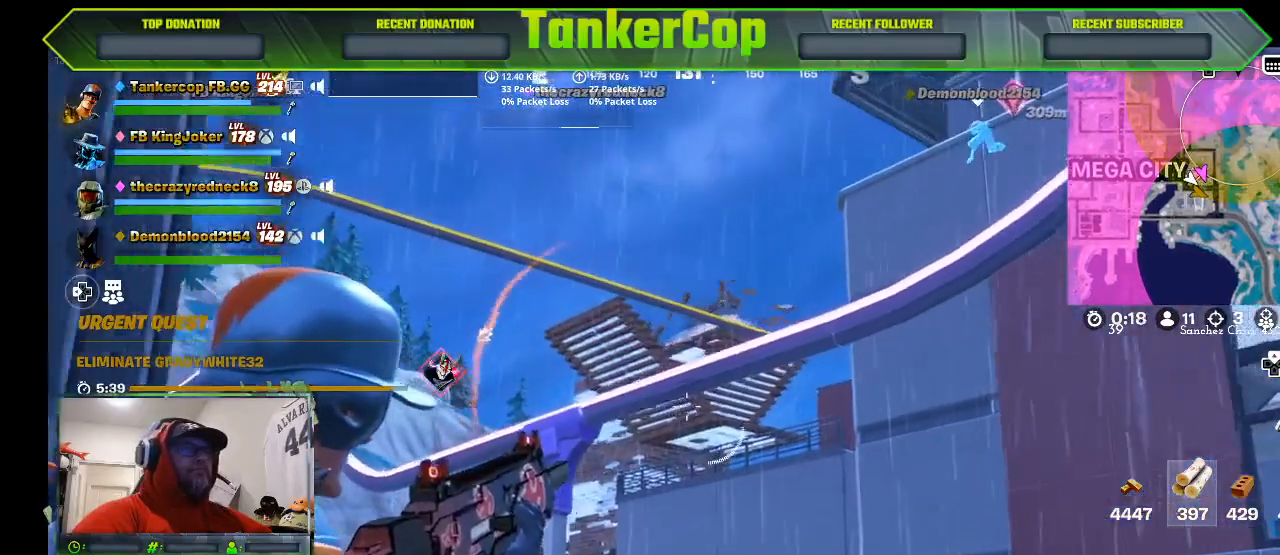
{"dt_ms": 500, "buttons": ["L2"], "left_stick": "down", "right_stick": "center", "events": [[400, "left_stick", "down"]]}
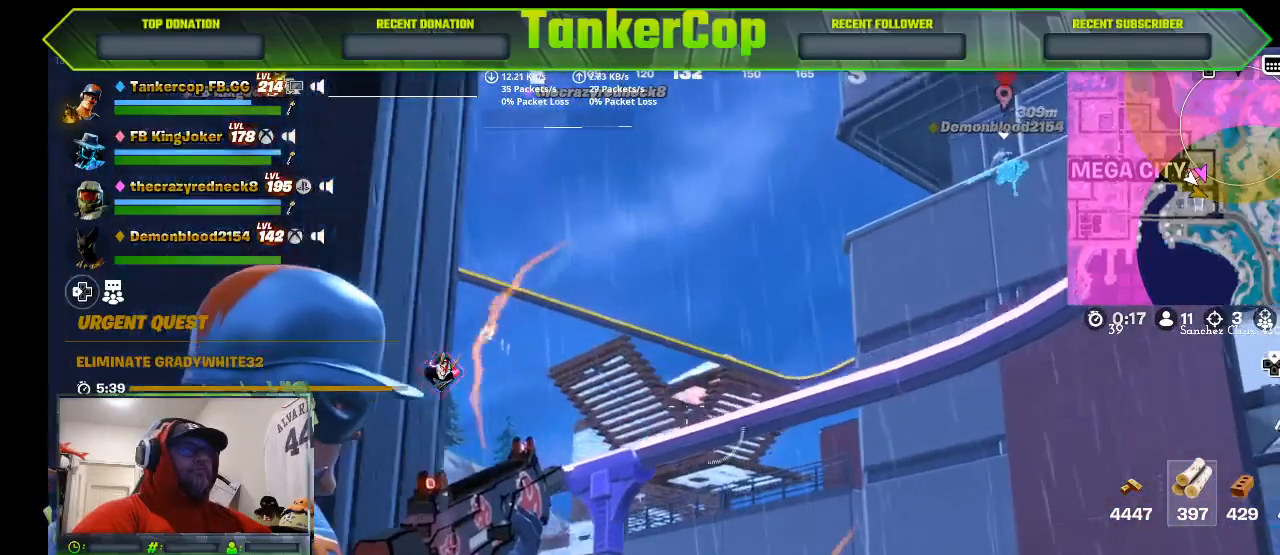
{"dt_ms": 500, "buttons": ["L2", "R2"], "left_stick": "center", "right_stick": "center", "events": [[133, "R2", "down"], [233, "left_stick", "center"]]}
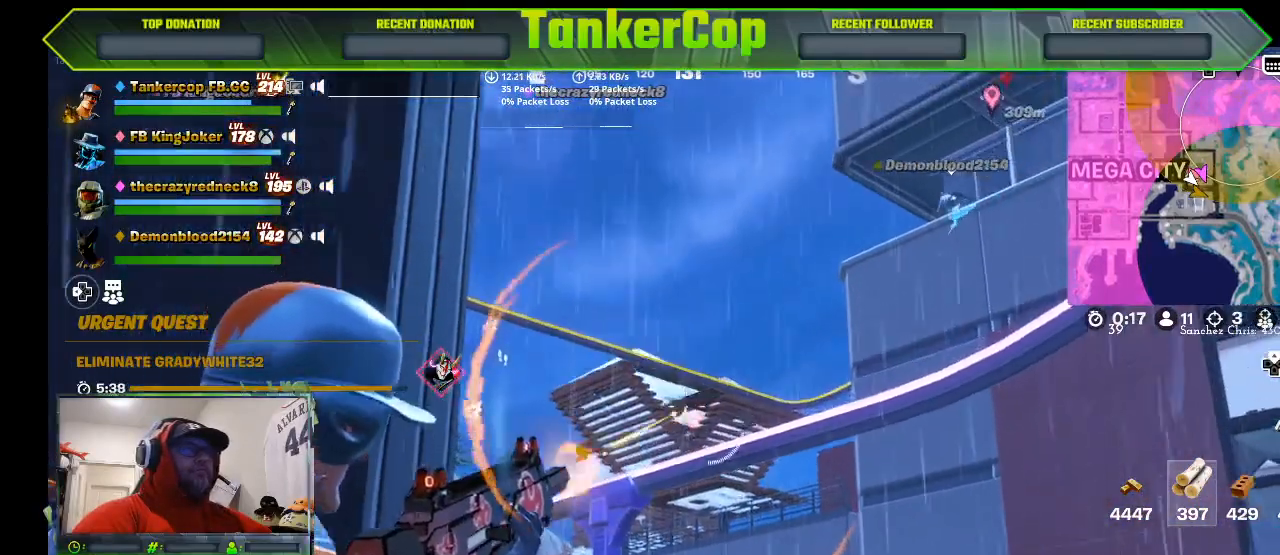
{"dt_ms": 500, "buttons": ["L2", "R2"], "left_stick": "center", "right_stick": "center", "events": []}
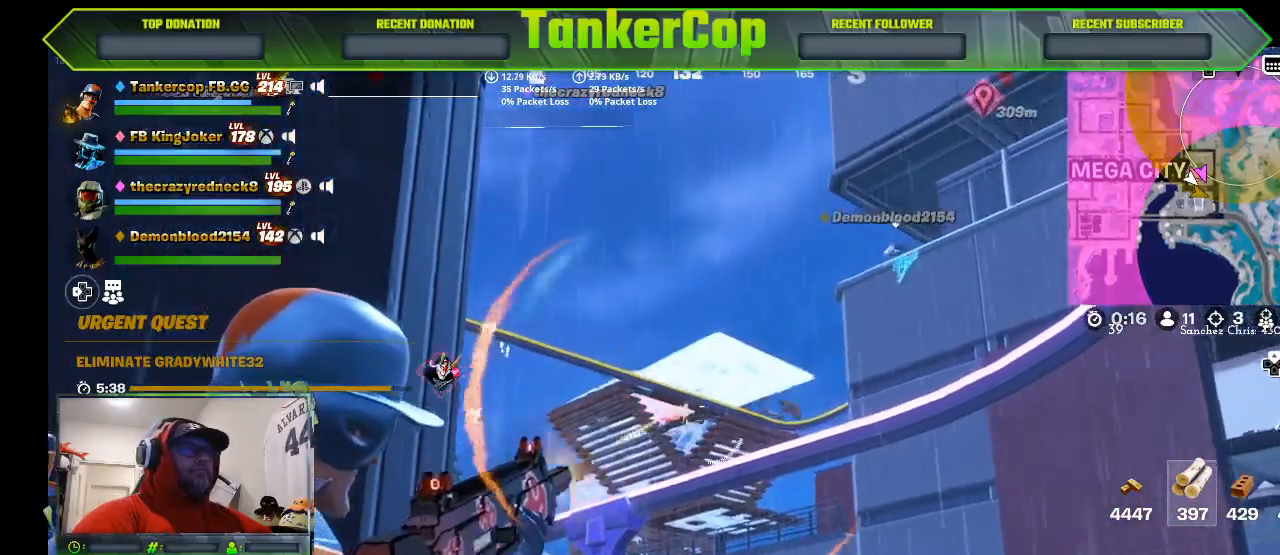
{"dt_ms": 500, "buttons": ["L2", "R2"], "left_stick": "center", "right_stick": "center", "events": []}
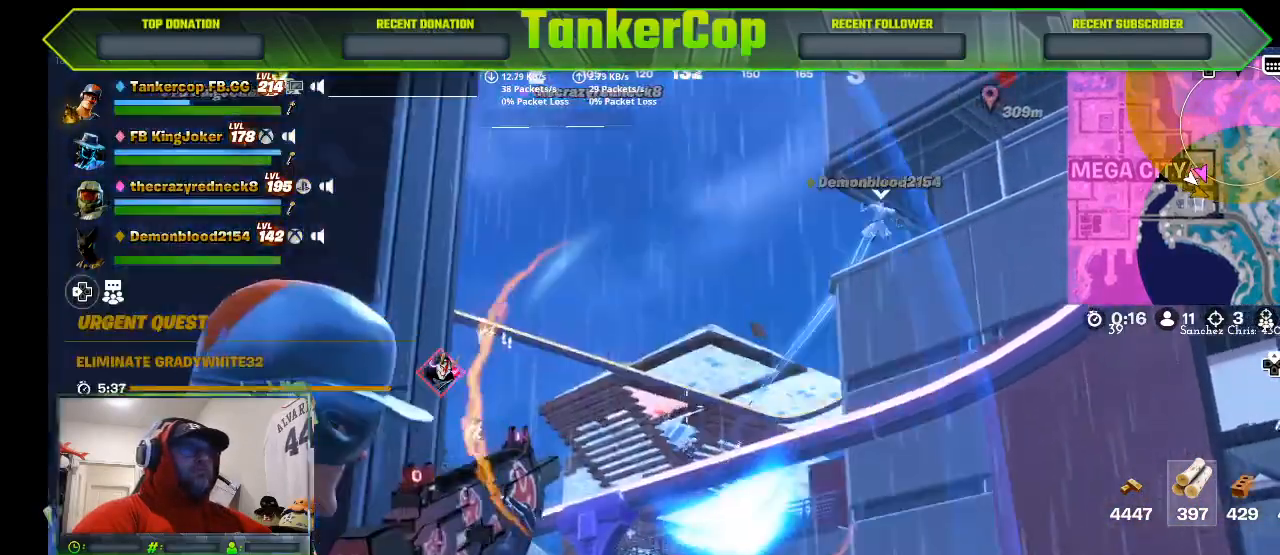
{"dt_ms": 500, "buttons": [], "left_stick": "down", "right_stick": "down-left", "events": [[167, "left_stick", "down-left"], [167, "right_stick", "left"], [267, "right_stick", "down-left"], [333, "L2", "up"], [367, "R2", "up"], [500, "left_stick", "down"]]}
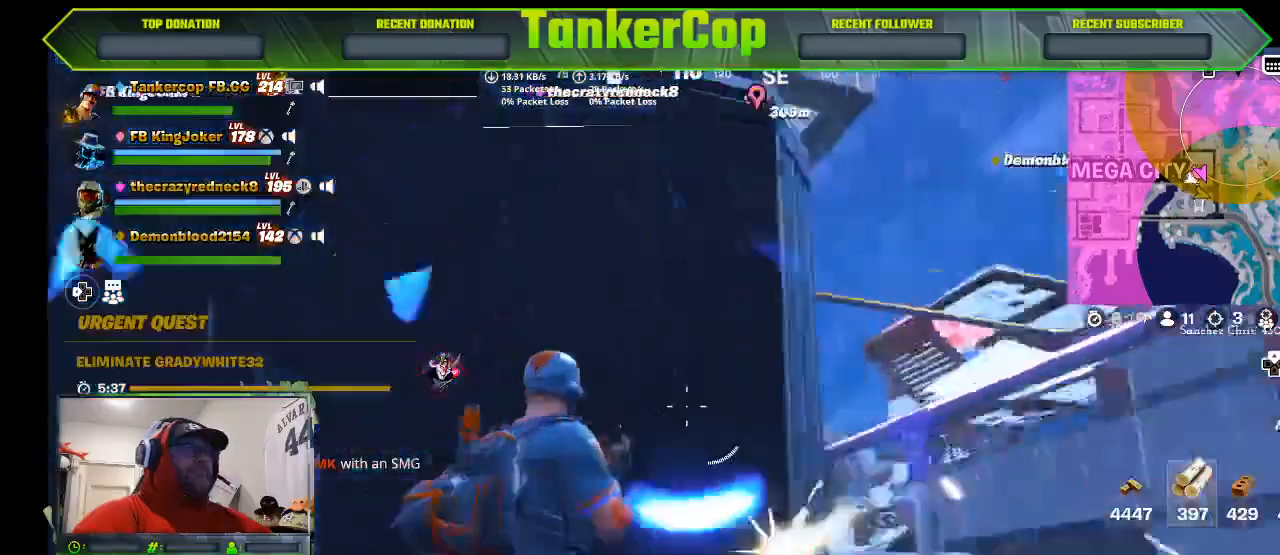
{"dt_ms": 500, "buttons": [], "left_stick": "down-left", "right_stick": "down-left", "events": [[133, "left_stick", "down-right"], [367, "L2", "down"], [400, "left_stick", "down-left"], [467, "L2", "up"]]}
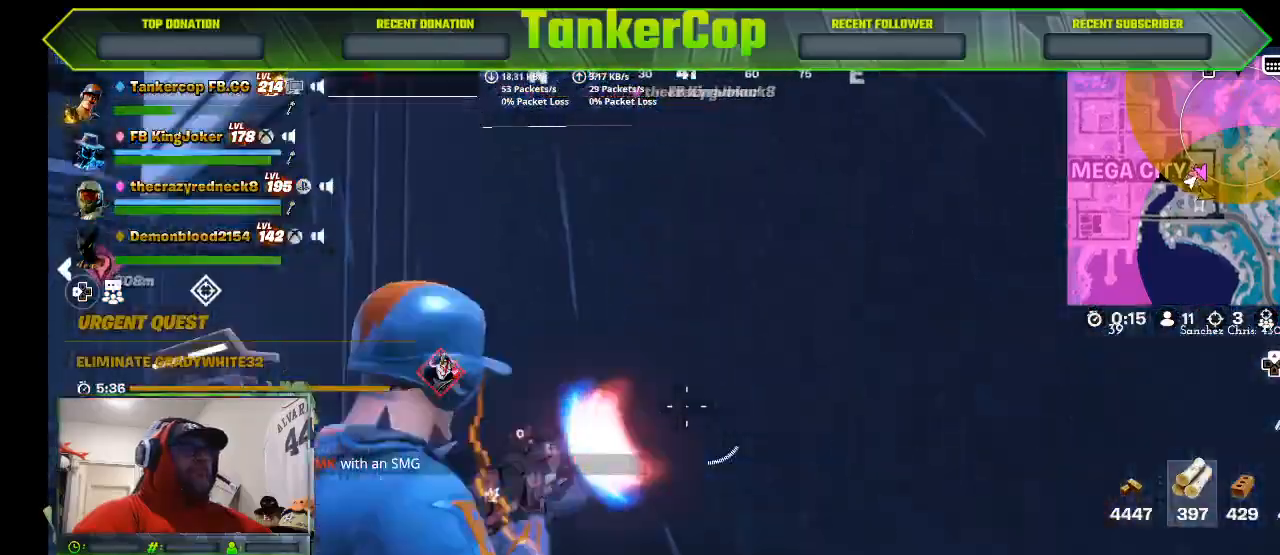
{"dt_ms": 500, "buttons": [], "left_stick": "up", "right_stick": "down-left", "events": [[167, "L3", "down"], [167, "left_stick", "up-left"], [433, "left_stick", "up"], [467, "L3", "up"]]}
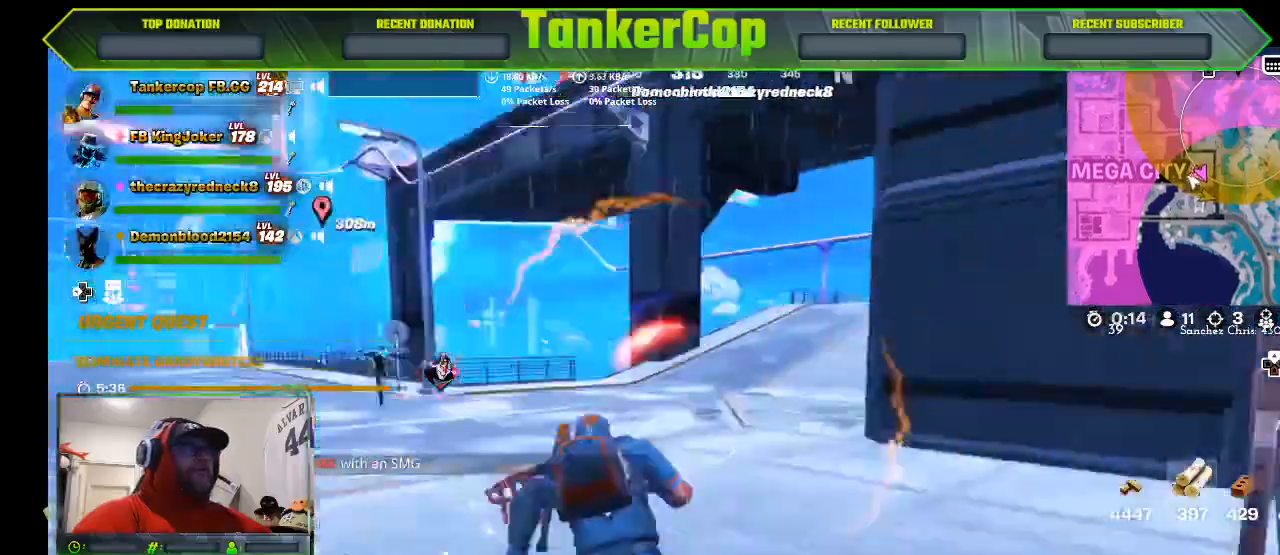
{"dt_ms": 500, "buttons": [], "left_stick": "up-right", "right_stick": "left", "events": [[33, "right_stick", "left"], [167, "left_stick", "up-right"], [333, "CIRCLE", "down"], [467, "CIRCLE", "up"]]}
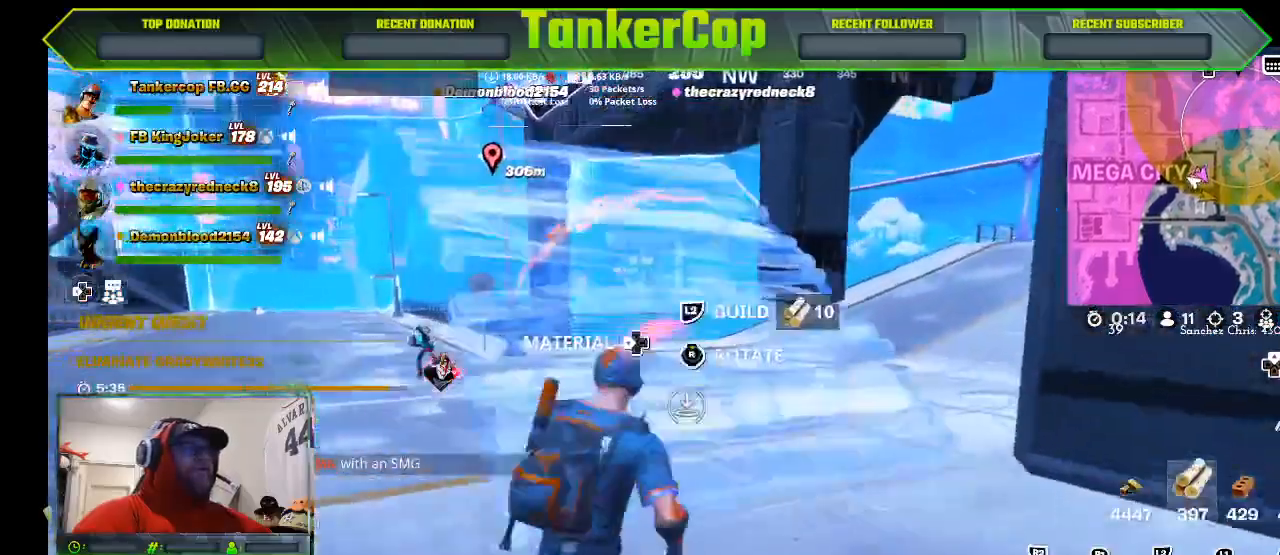
{"dt_ms": 1000, "buttons": ["L2"], "left_stick": "right", "right_stick": "right"}
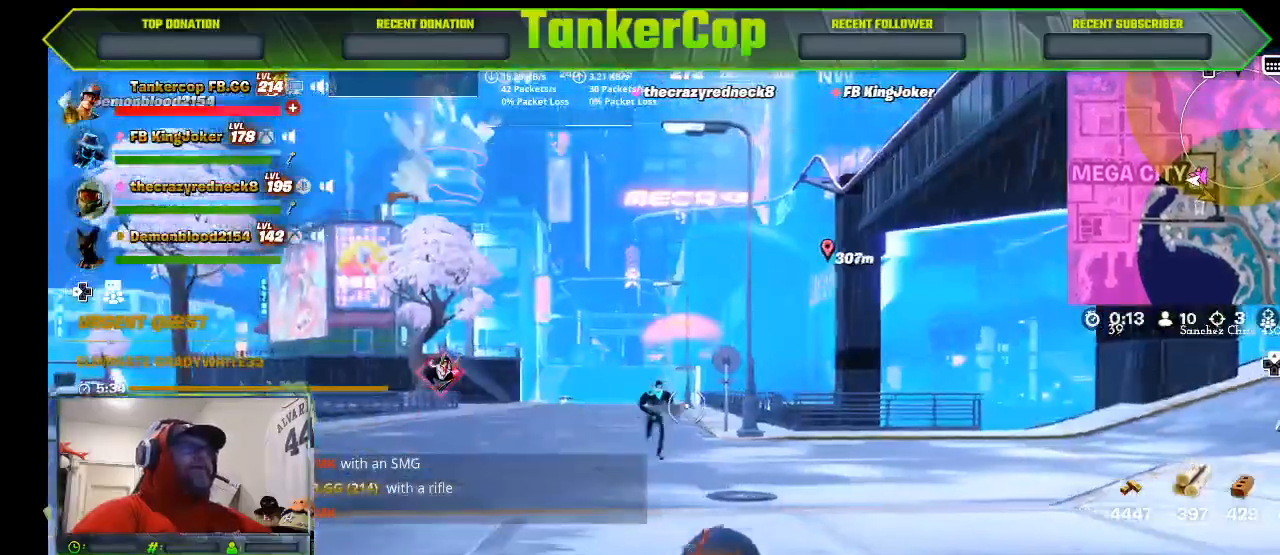
{"dt_ms": 500, "buttons": ["DPAD_LEFT"], "left_stick": "center", "right_stick": "left", "events": [[33, "left_stick", "center"], [33, "right_stick", "left"], [267, "DPAD_LEFT", "down"], [367, "DPAD_LEFT", "up"], [400, "L2", "up"], [500, "DPAD_LEFT", "down"]]}
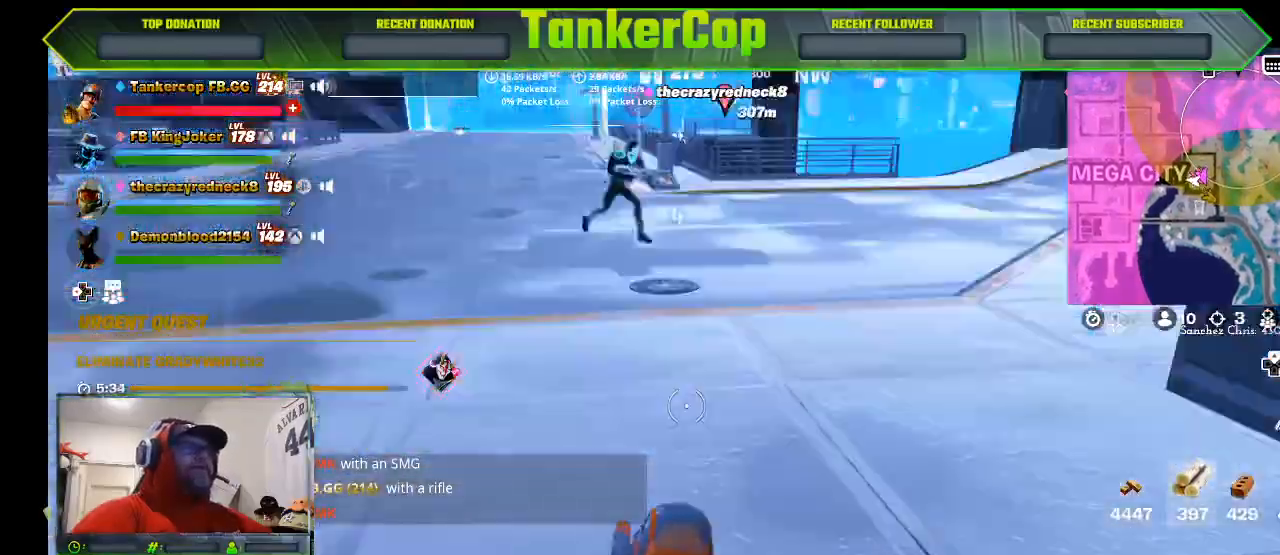
{"dt_ms": 500, "buttons": ["DPAD_LEFT"], "left_stick": "center", "right_stick": "center", "events": [[133, "DPAD_LEFT", "up"], [233, "DPAD_LEFT", "down"], [333, "DPAD_LEFT", "up"], [433, "DPAD_LEFT", "down"], [467, "right_stick", "center"]]}
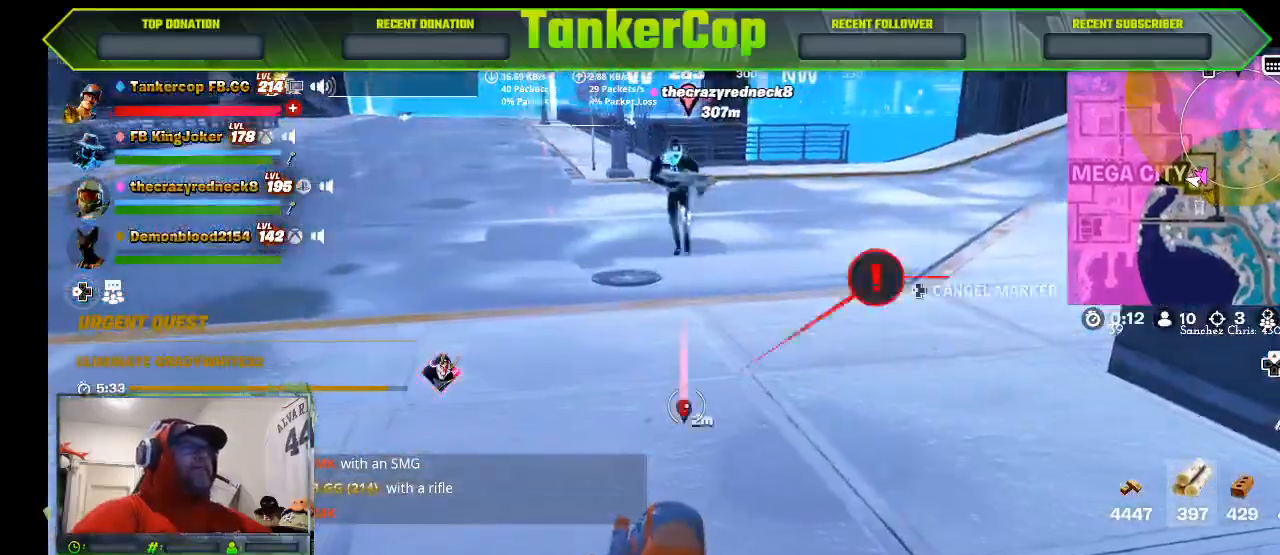
{"dt_ms": 500, "buttons": [], "left_stick": "center", "right_stick": "center", "events": [[33, "DPAD_LEFT", "up"], [133, "DPAD_LEFT", "down"], [267, "DPAD_LEFT", "up"], [333, "DPAD_LEFT", "down"], [467, "DPAD_LEFT", "up"]]}
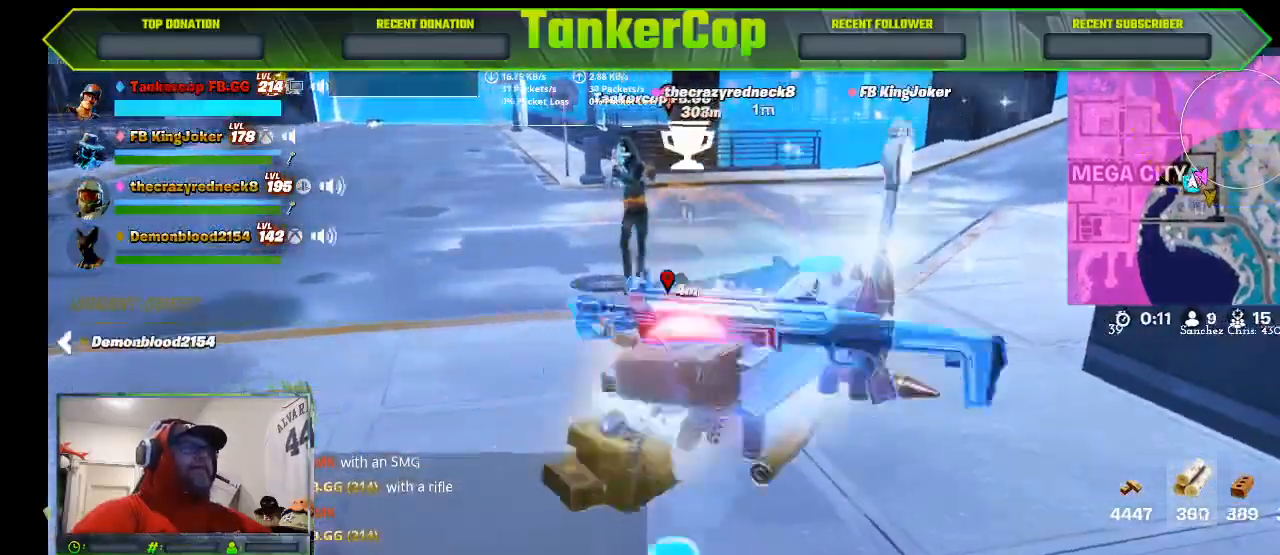
{"dt_ms": 500, "buttons": [], "left_stick": "center", "right_stick": "center", "events": [[33, "DPAD_LEFT", "down"], [167, "DPAD_LEFT", "up"]]}